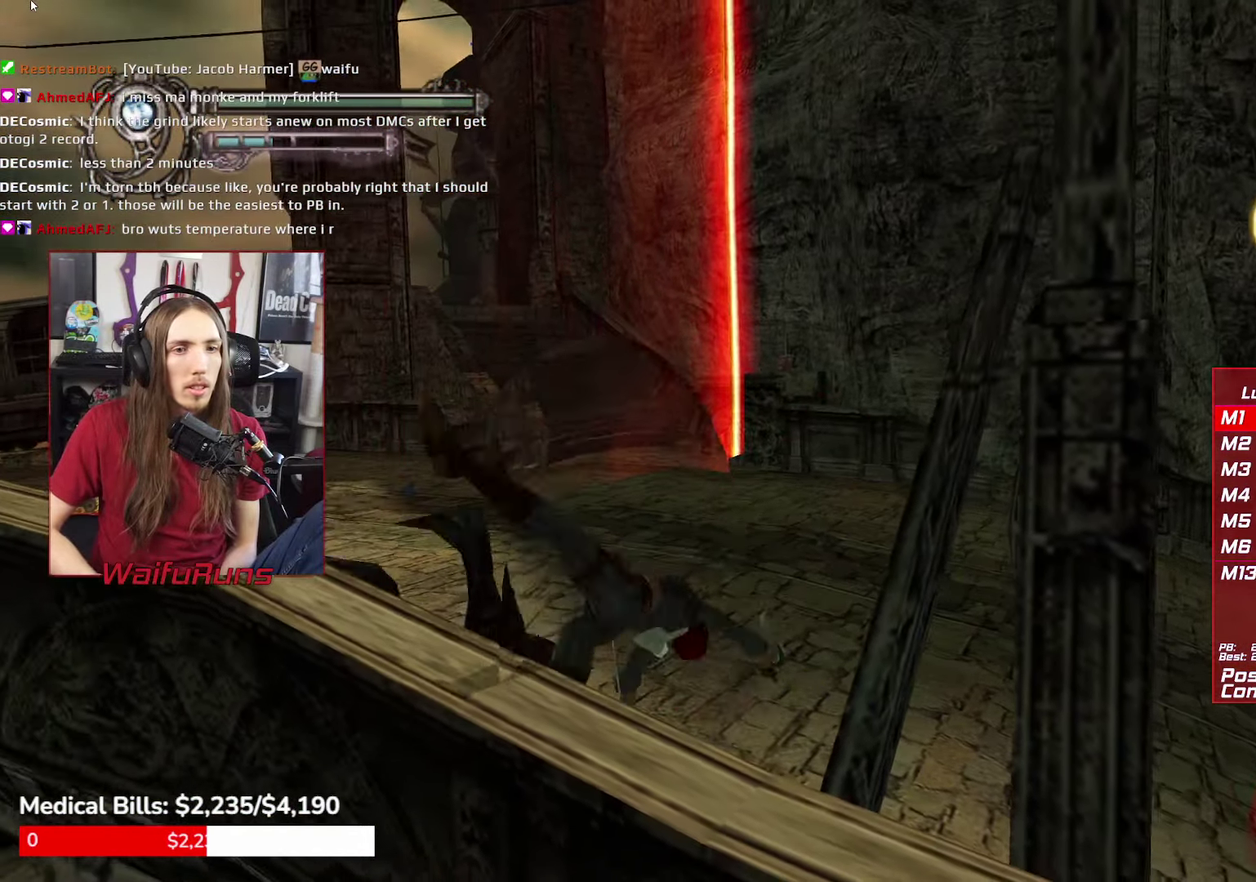
Gameplay with a controller (Xbox layout); each line is a JSON object with the inputs held at the frame after it. This overlay highlights the sticks when they move; stick clicks (L3 R3) are not distinguishable. Not read: HOME L3 R3 SELECT.
{"buttons": [], "left_stick": "right", "right_stick": "center"}
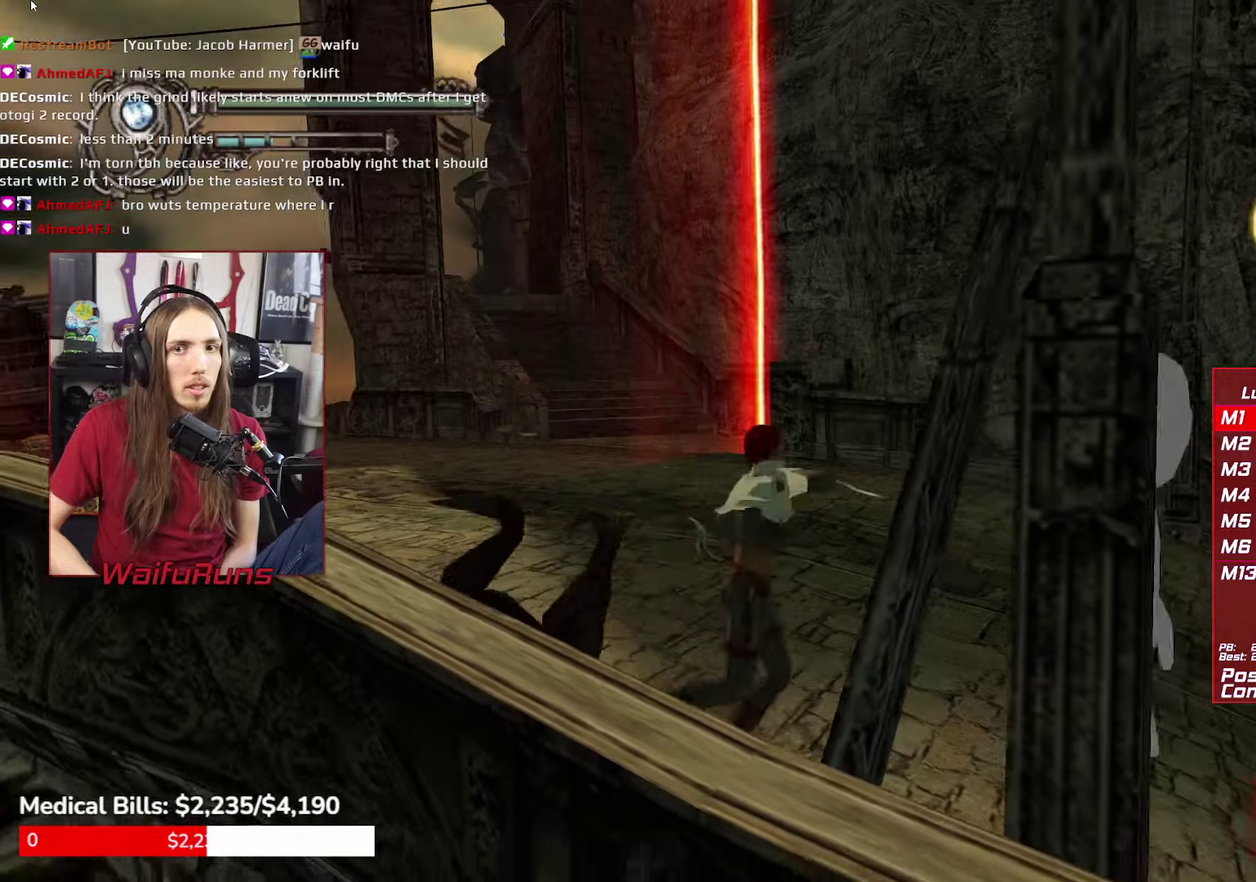
{"buttons": ["B"], "left_stick": "up", "right_stick": "center"}
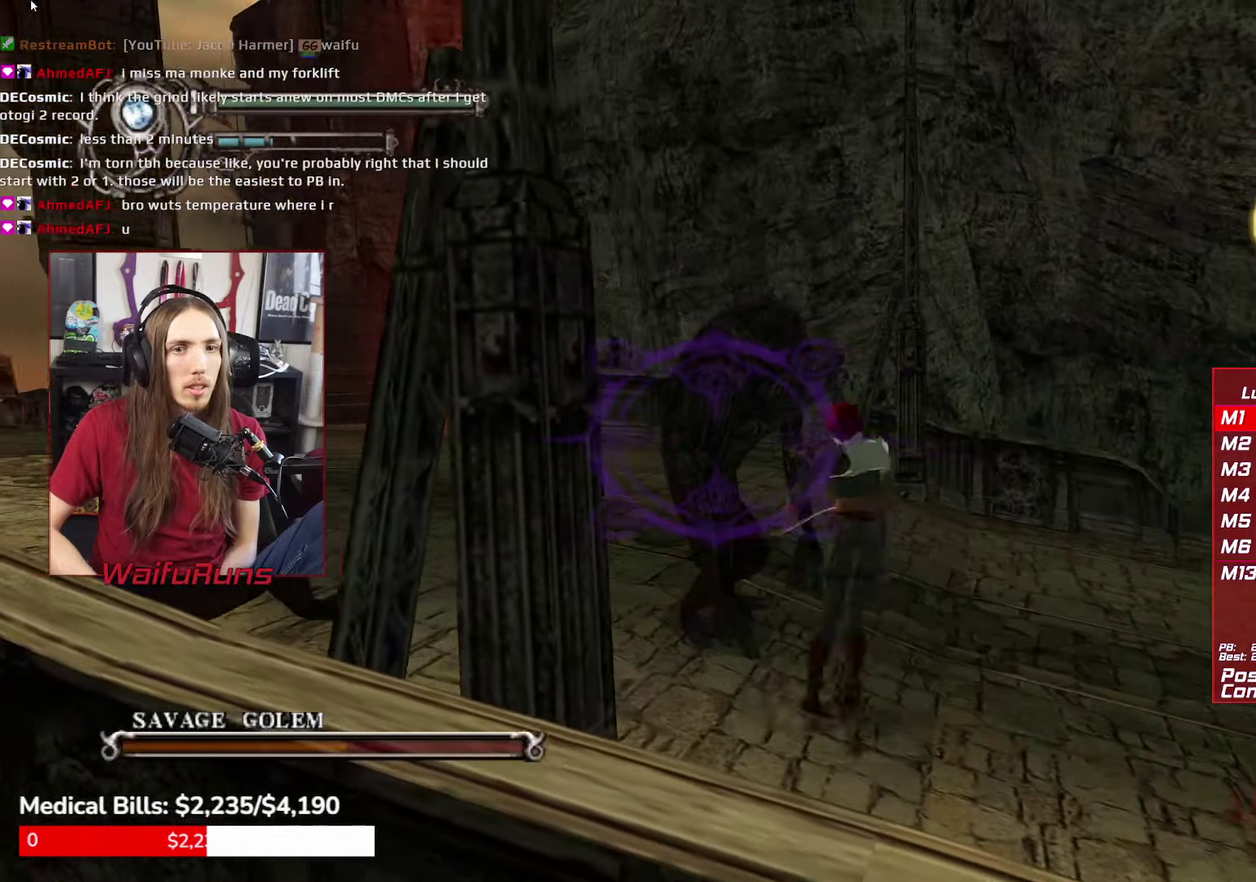
{"buttons": [], "left_stick": "left", "right_stick": "center"}
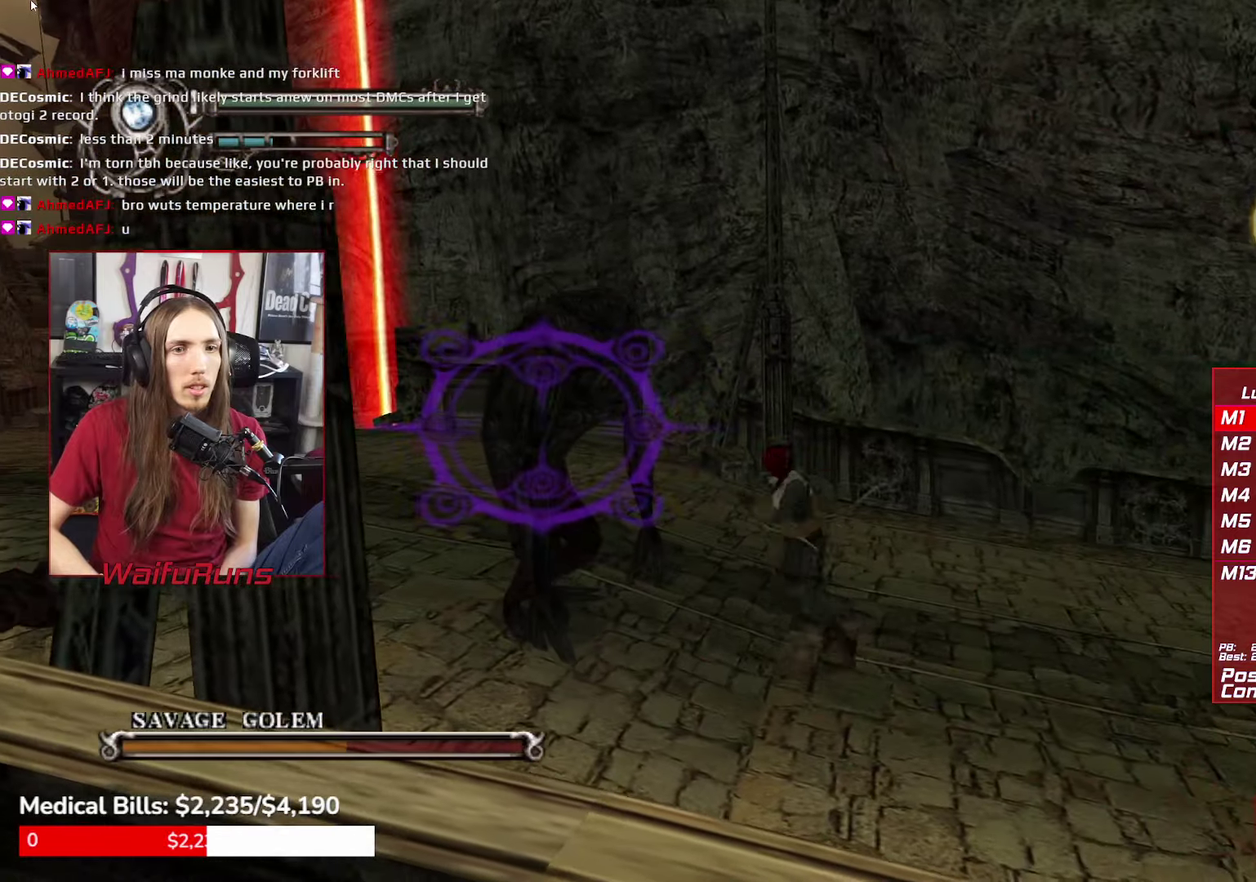
{"buttons": [], "left_stick": "up-left", "right_stick": "center"}
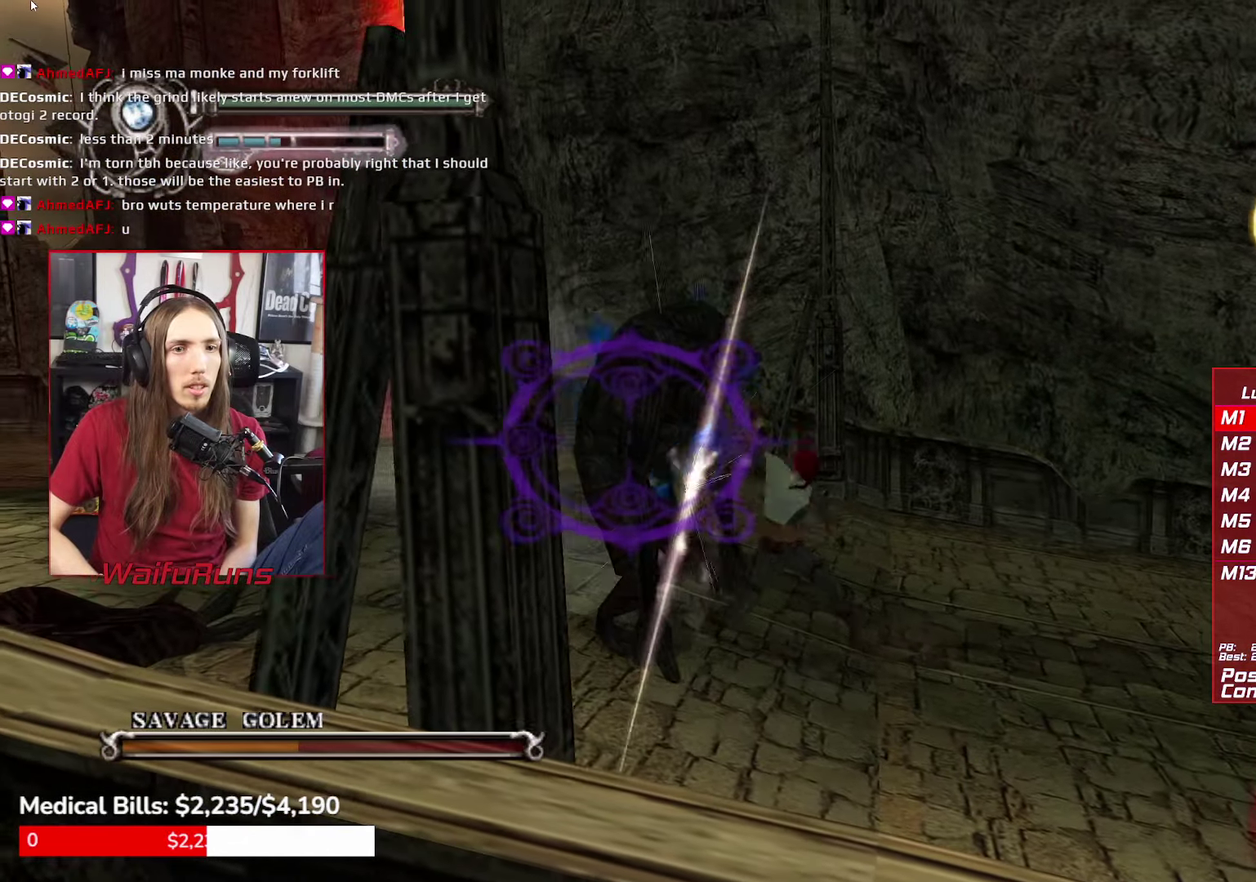
{"buttons": ["Y", "R1"], "left_stick": "left", "right_stick": "center"}
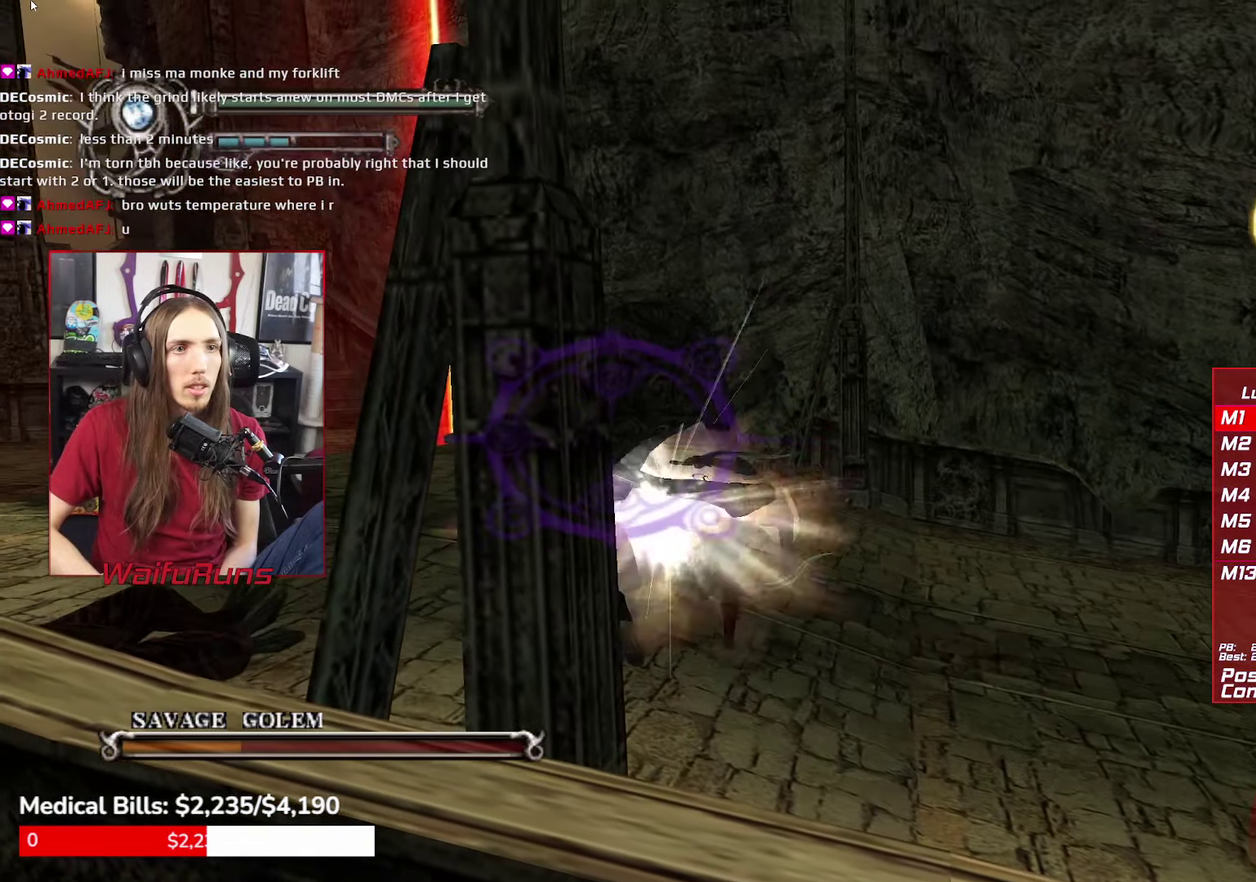
{"buttons": ["L1"], "left_stick": "left", "right_stick": "center"}
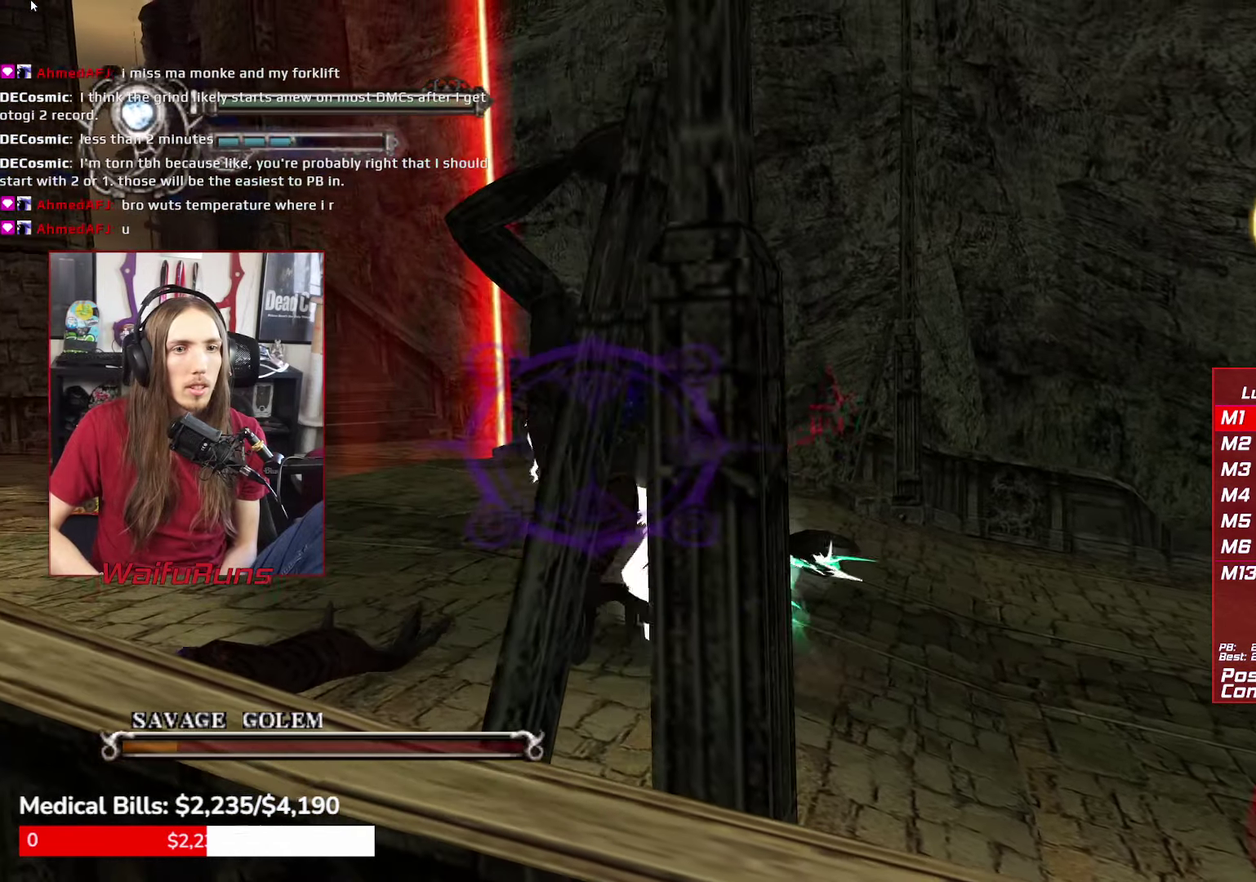
{"buttons": [], "left_stick": "left", "right_stick": "center"}
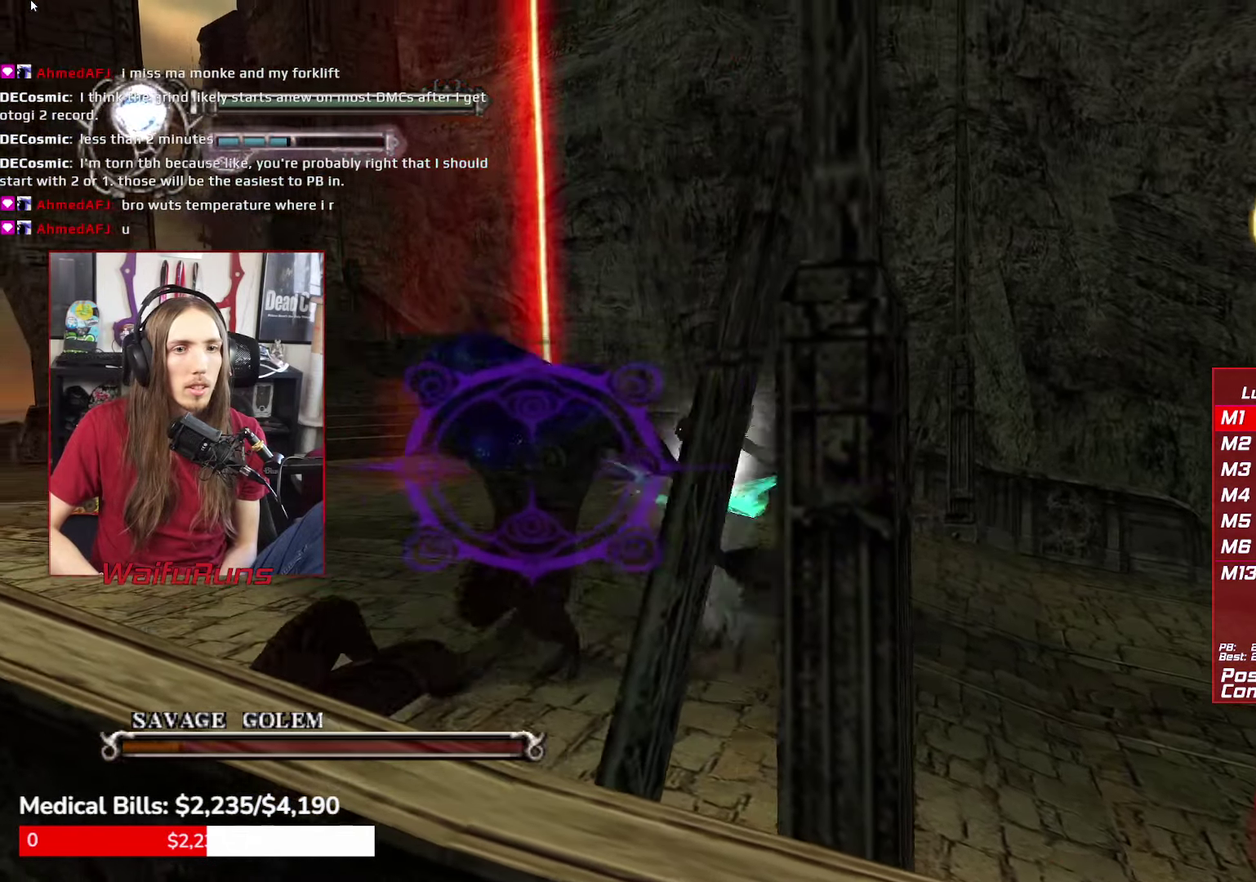
{"buttons": ["Y"], "left_stick": "left", "right_stick": "center"}
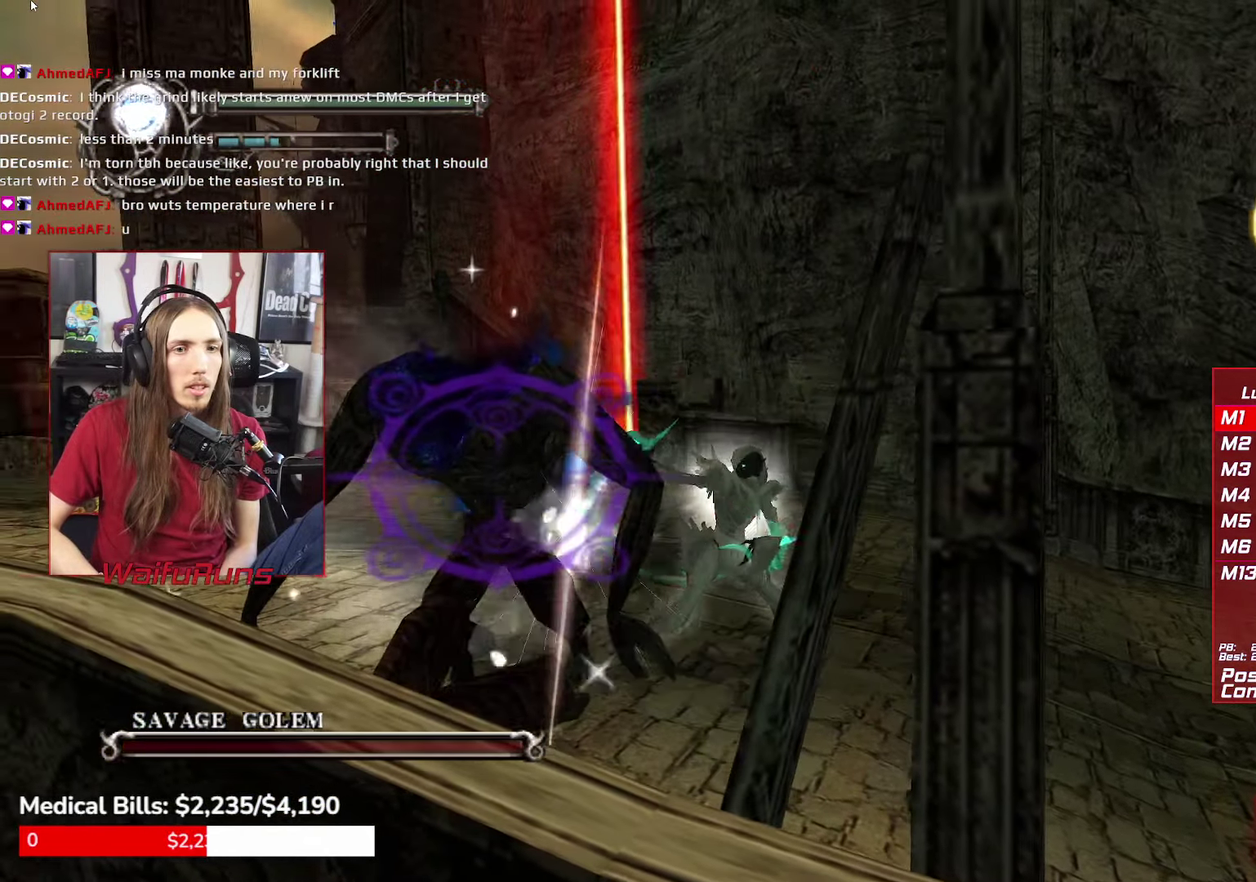
{"buttons": ["Y", "R1"], "left_stick": "left", "right_stick": "center"}
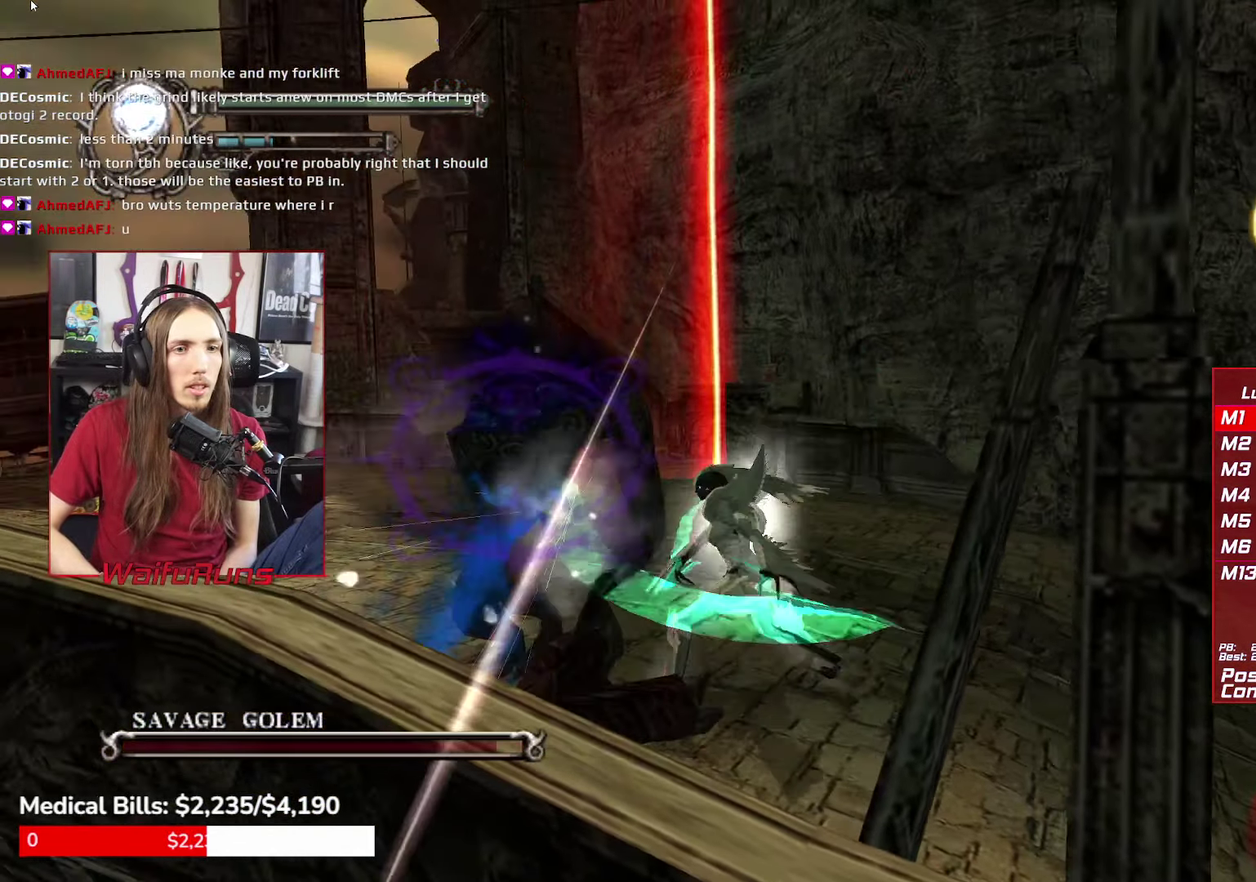
{"buttons": [], "left_stick": "left", "right_stick": "center"}
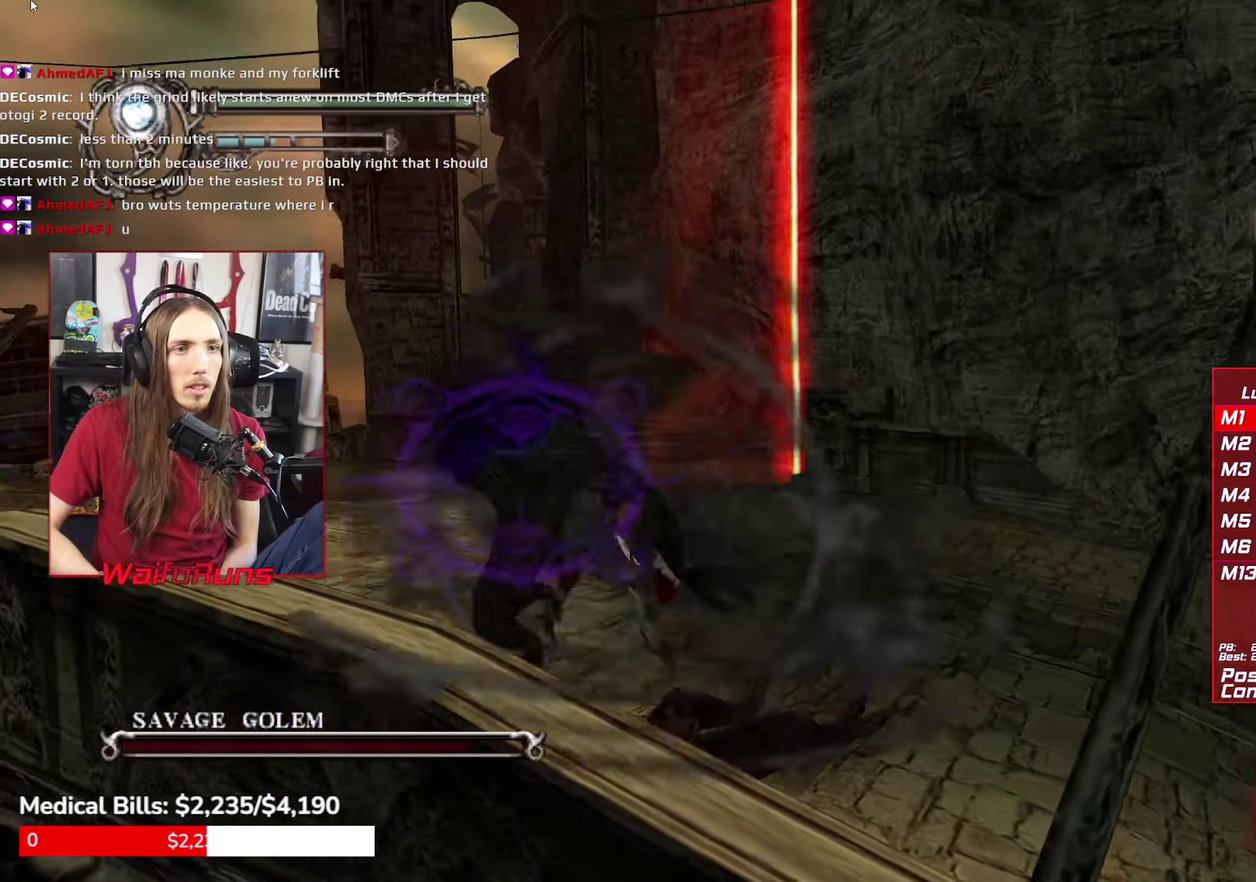
{"buttons": [], "left_stick": "up-left", "right_stick": "center"}
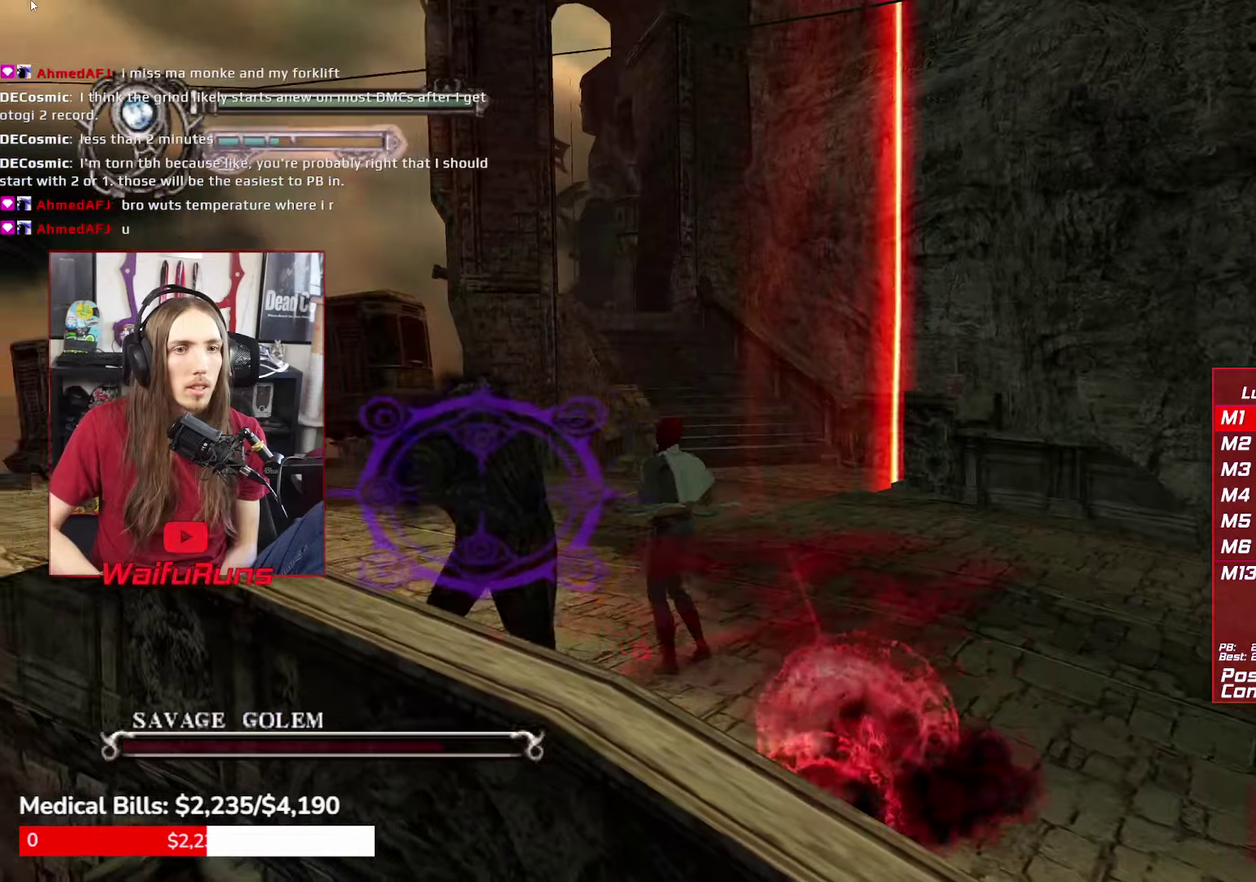
{"buttons": [], "left_stick": "left", "right_stick": "center"}
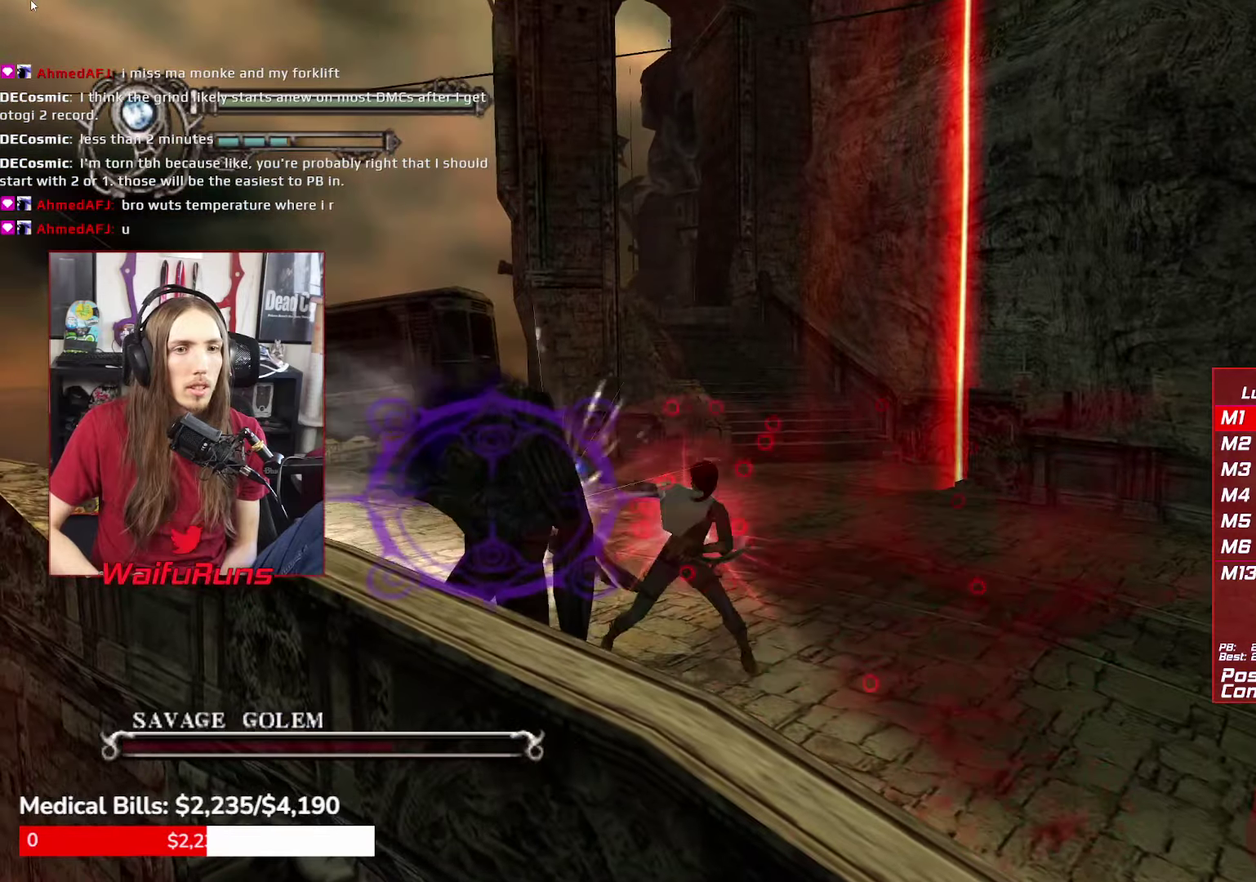
{"buttons": ["R1"], "left_stick": "left", "right_stick": "center"}
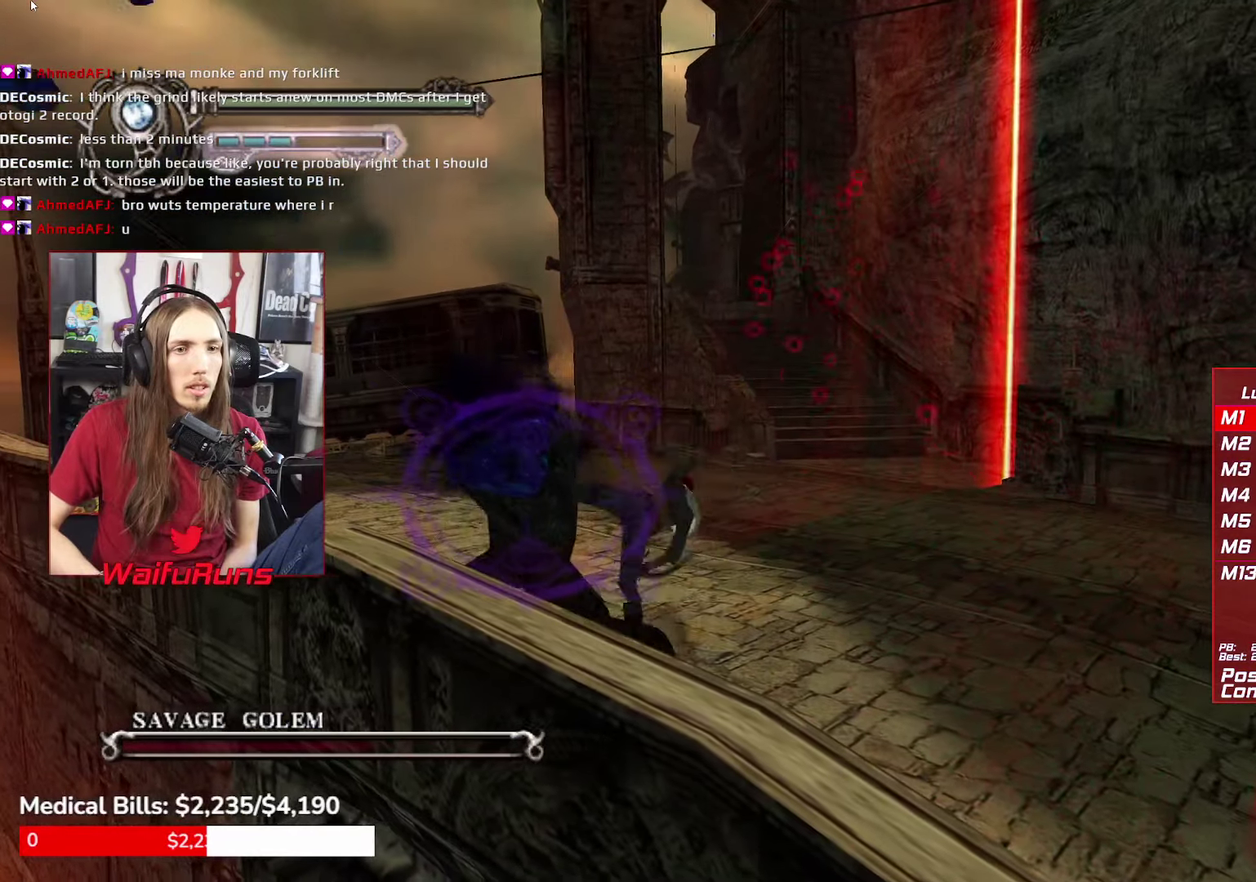
{"buttons": [], "left_stick": "left", "right_stick": "center"}
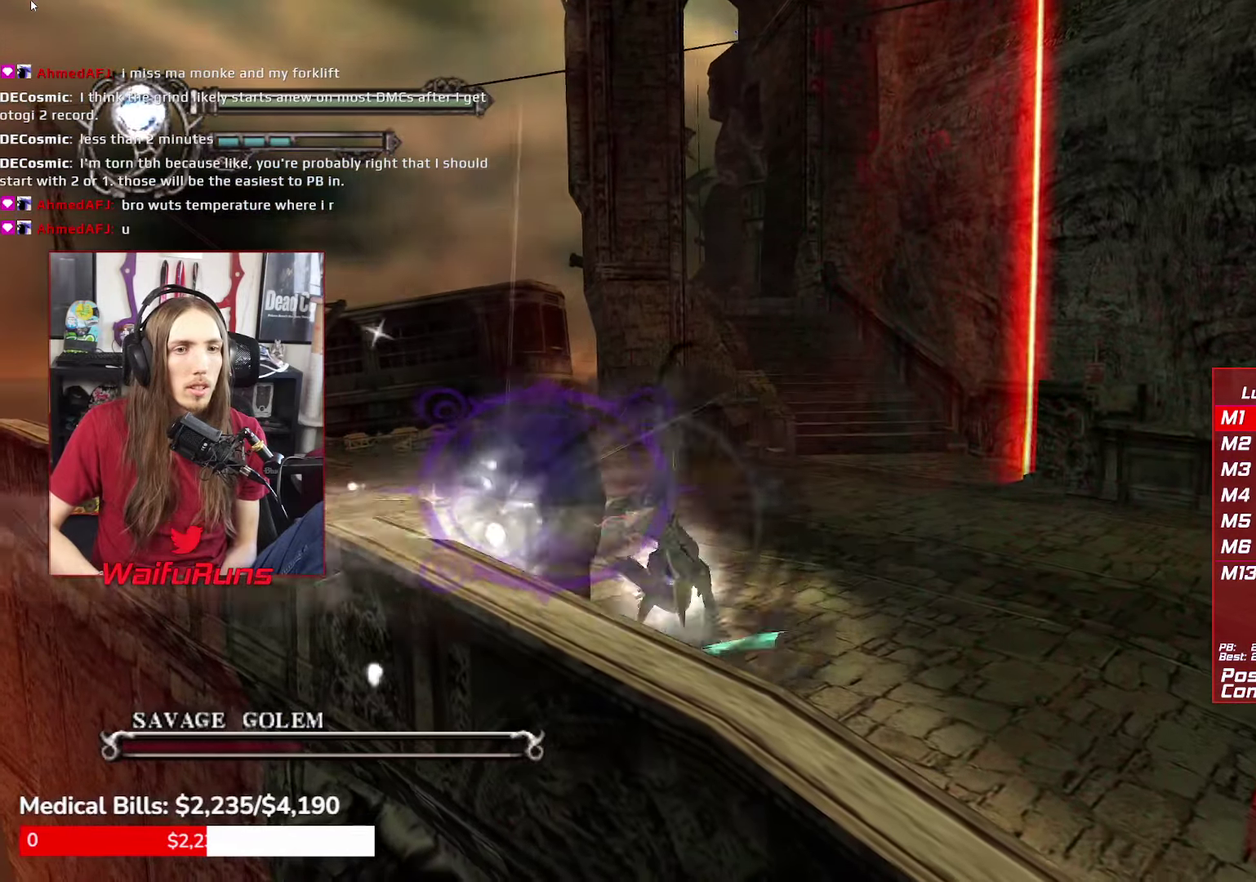
{"buttons": [], "left_stick": "left", "right_stick": "center"}
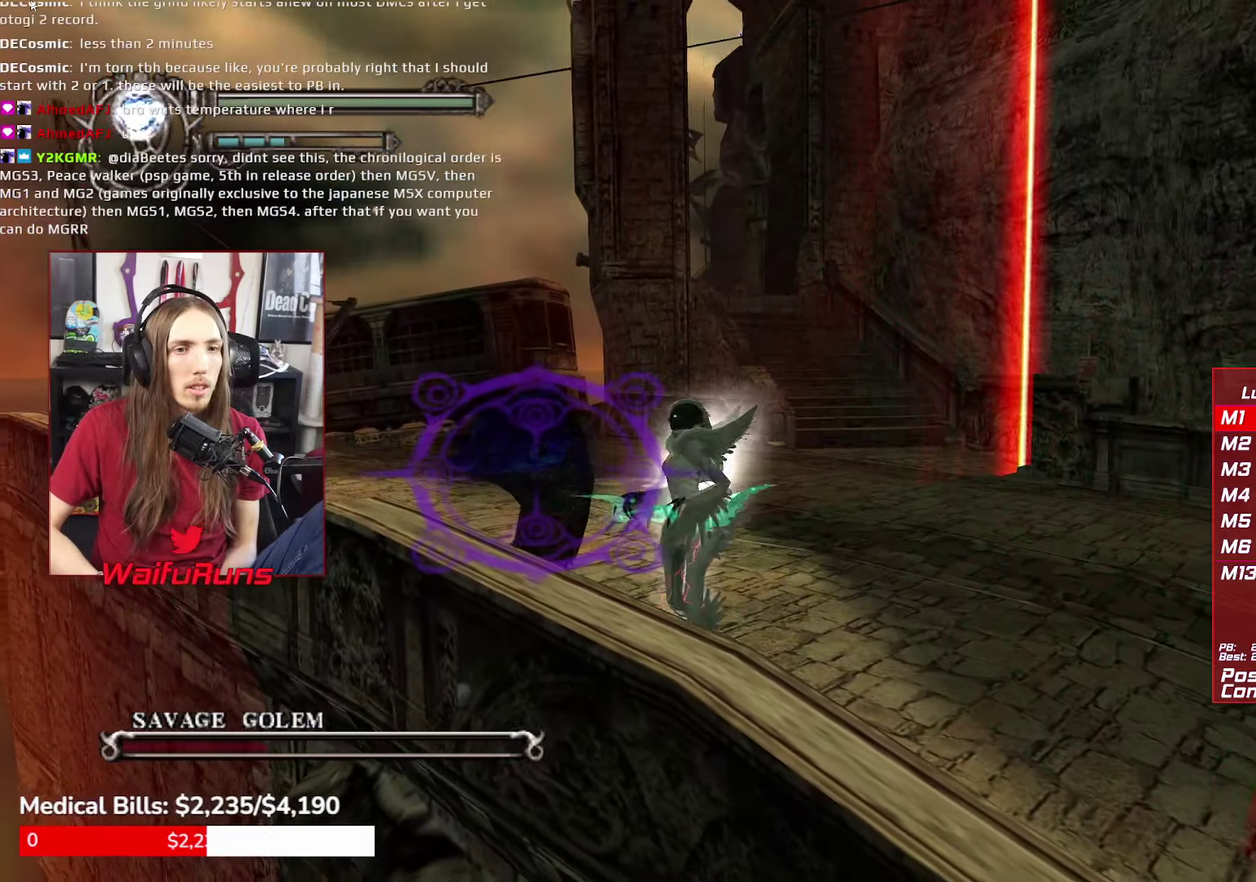
{"buttons": [], "left_stick": "left", "right_stick": "center"}
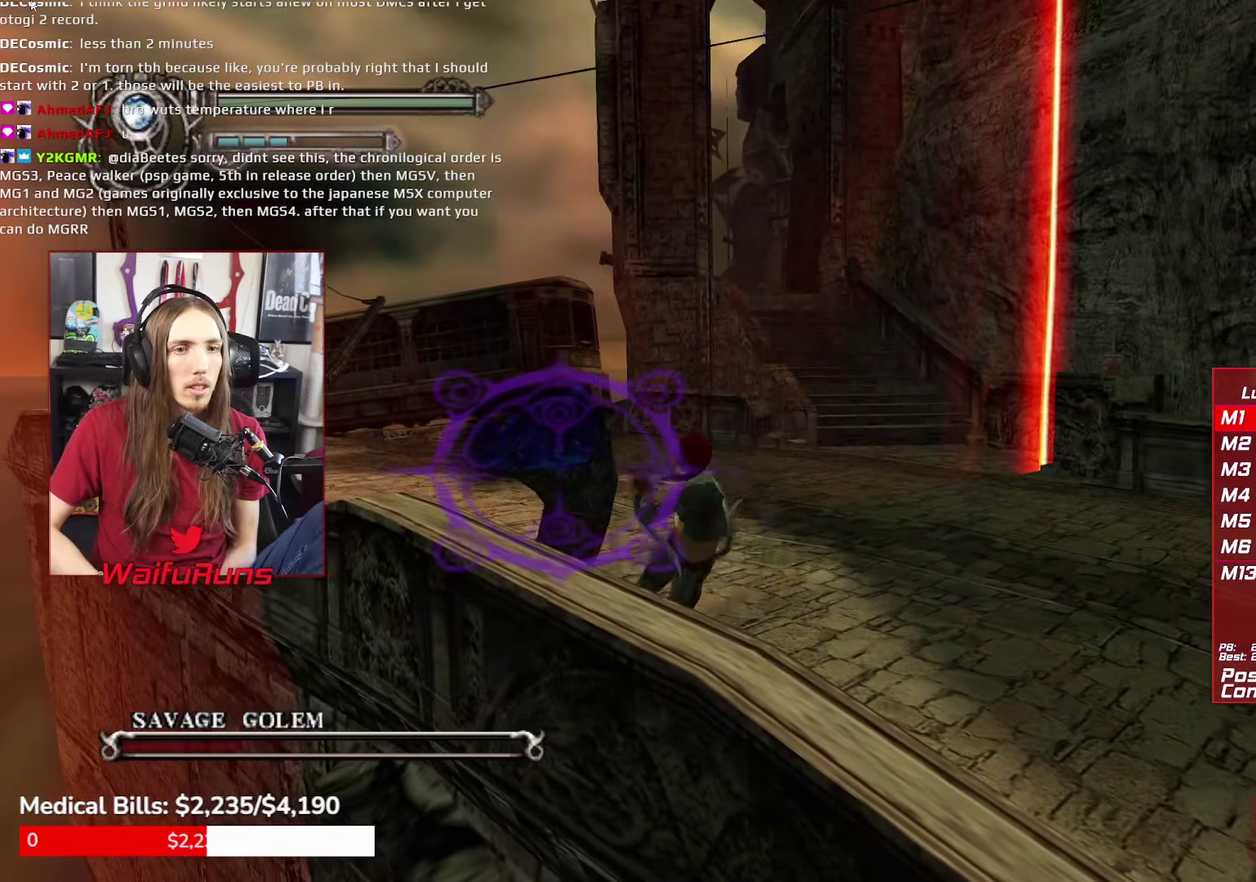
{"buttons": ["Y", "R1"], "left_stick": "up-left", "right_stick": "center"}
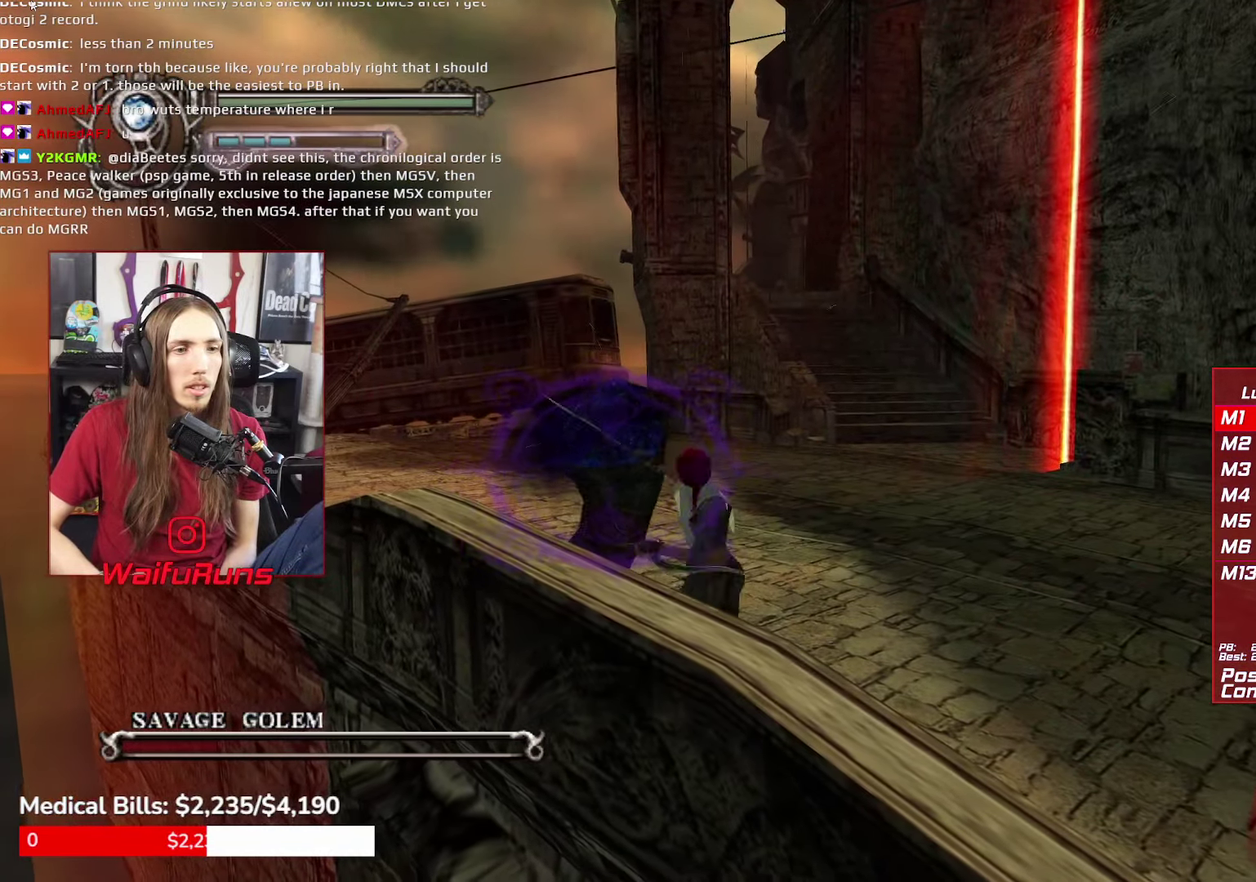
{"buttons": ["Y", "R1"], "left_stick": "up-left", "right_stick": "center"}
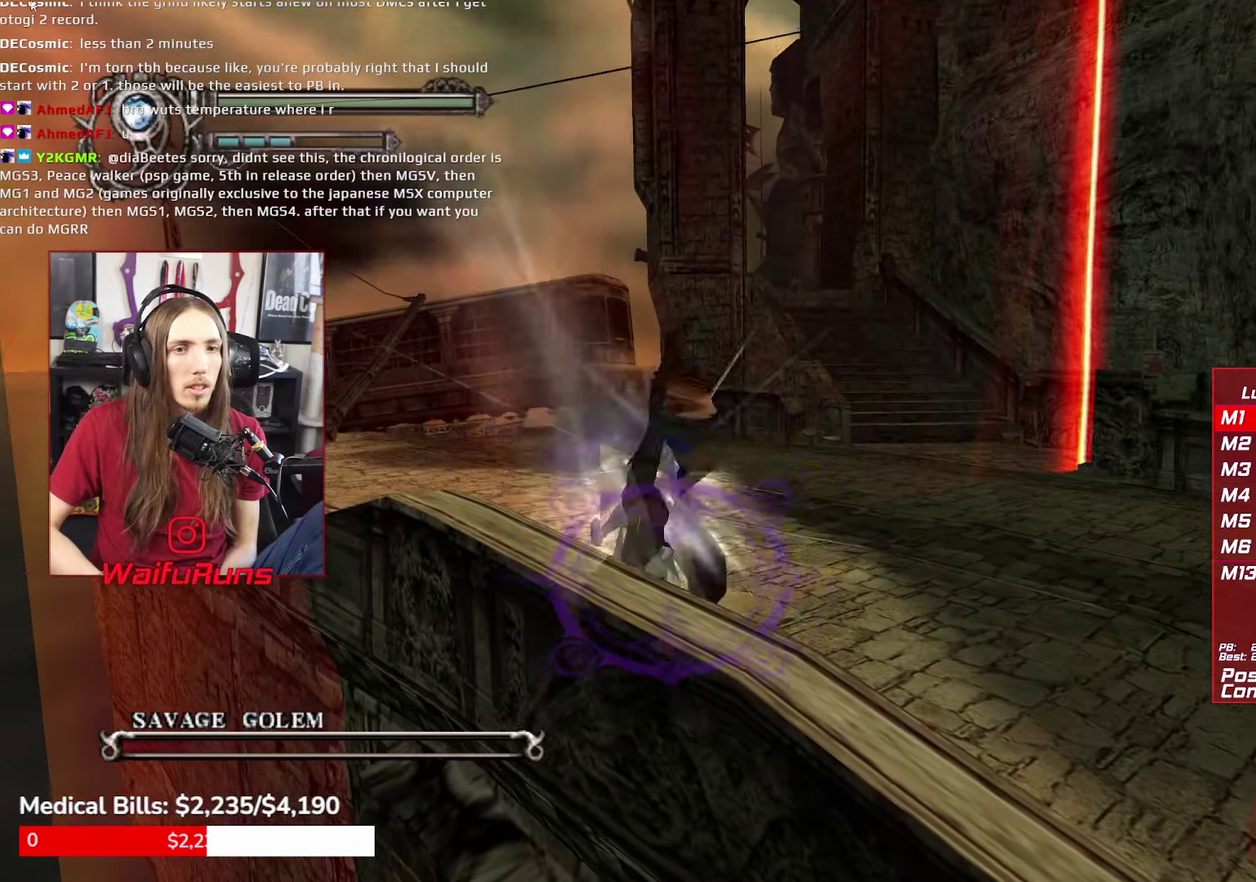
{"buttons": [], "left_stick": "up-right", "right_stick": "center"}
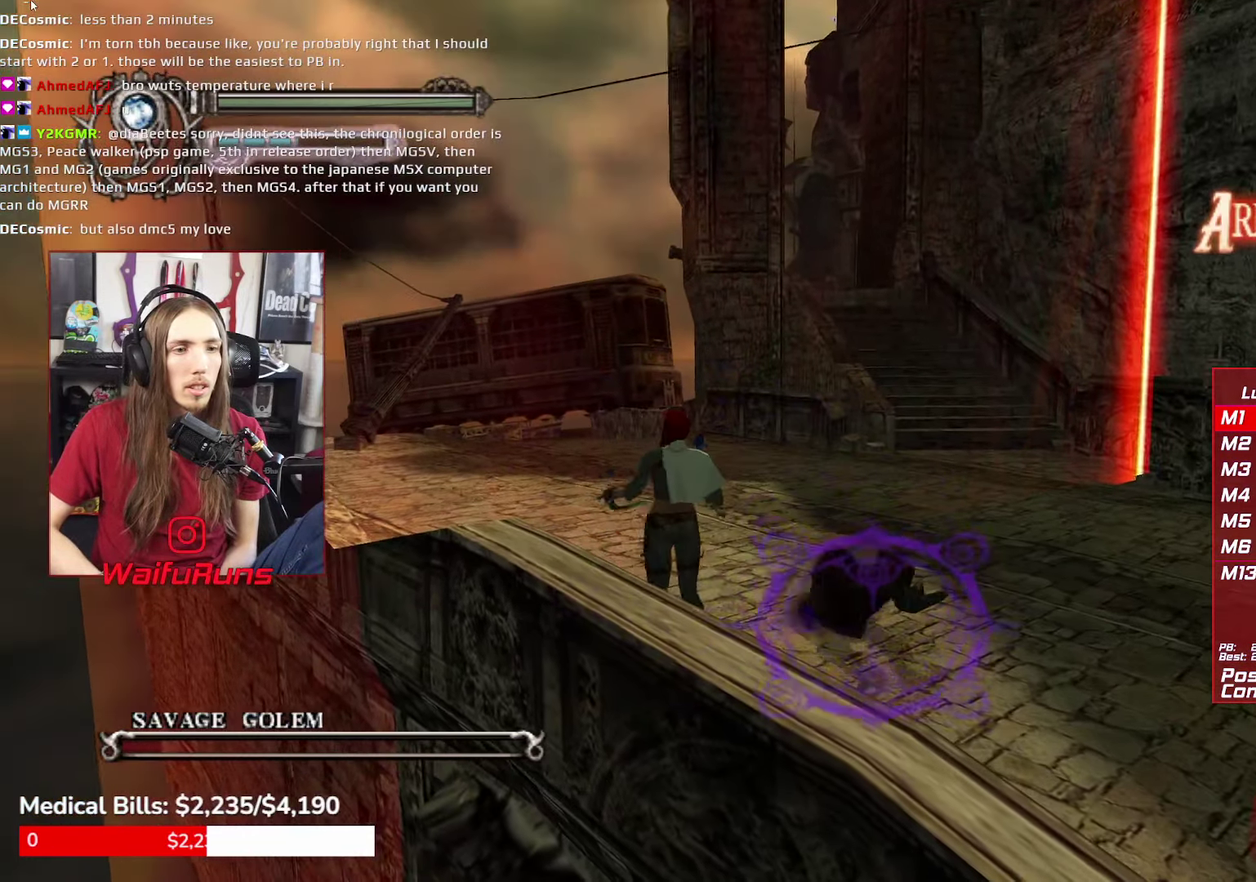
{"buttons": ["R1"], "left_stick": "up-right", "right_stick": "center"}
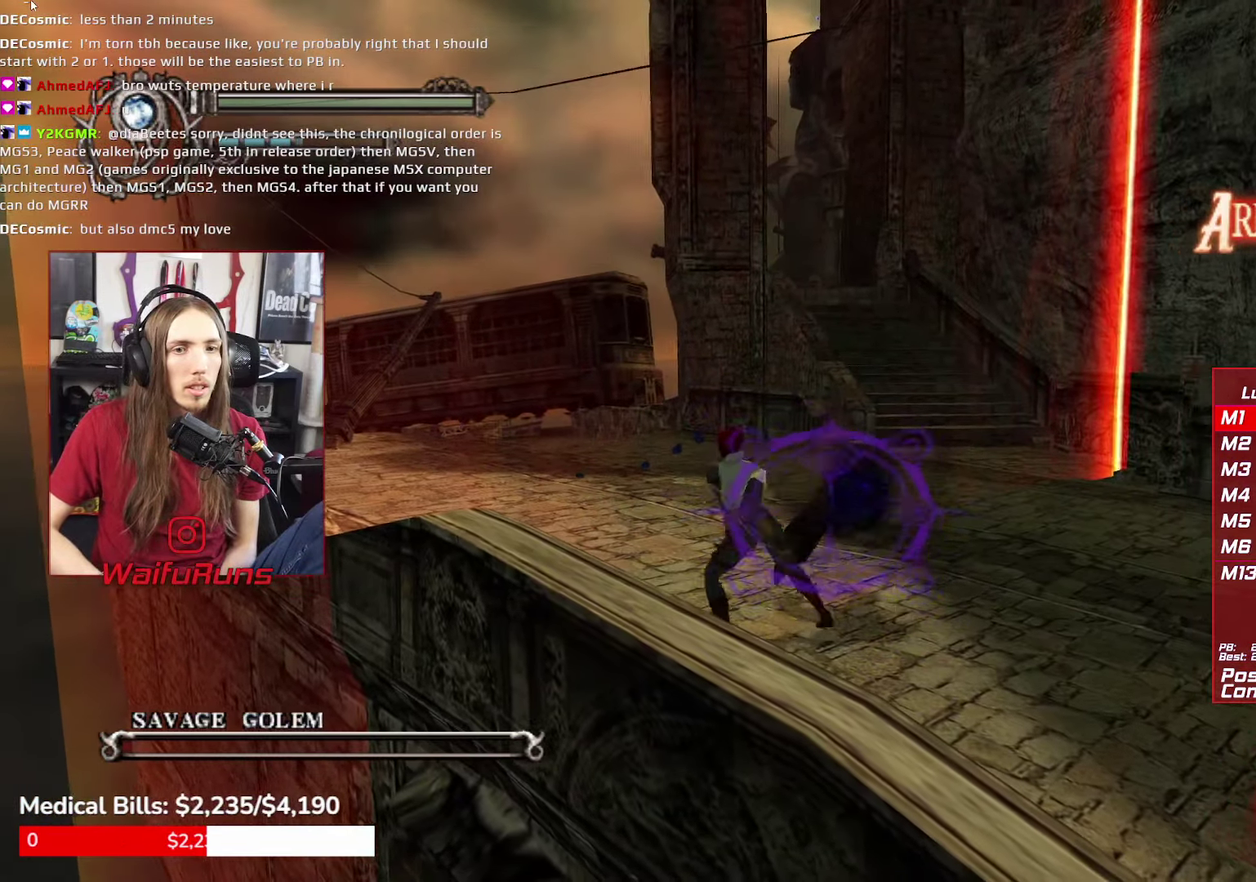
{"buttons": [], "left_stick": "up-right", "right_stick": "center"}